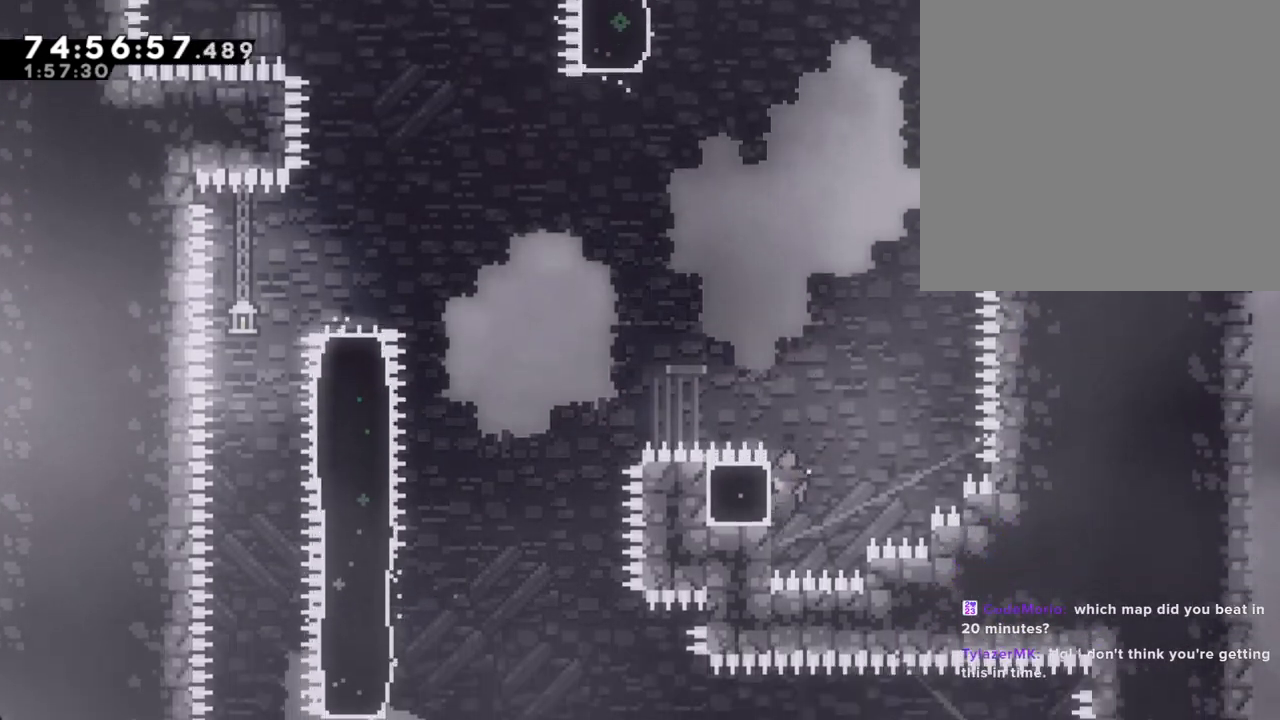
Gameplay with a controller (Nintendo layout); each line is a JSON object with the inputs held at the frame after it. "events" lists button and stick changes between this image and that frame as [ms after this image, input, new state], when the widget could be followed in between. Not read: L1 L3 R1 R3.
{"buttons": ["A", "R2"], "left_stick": "up-left", "right_stick": "center", "events": [[84, "left_stick", "center"], [218, "left_stick", "up-left"], [302, "X", "down"], [436, "X", "up"], [486, "A", "down"]]}
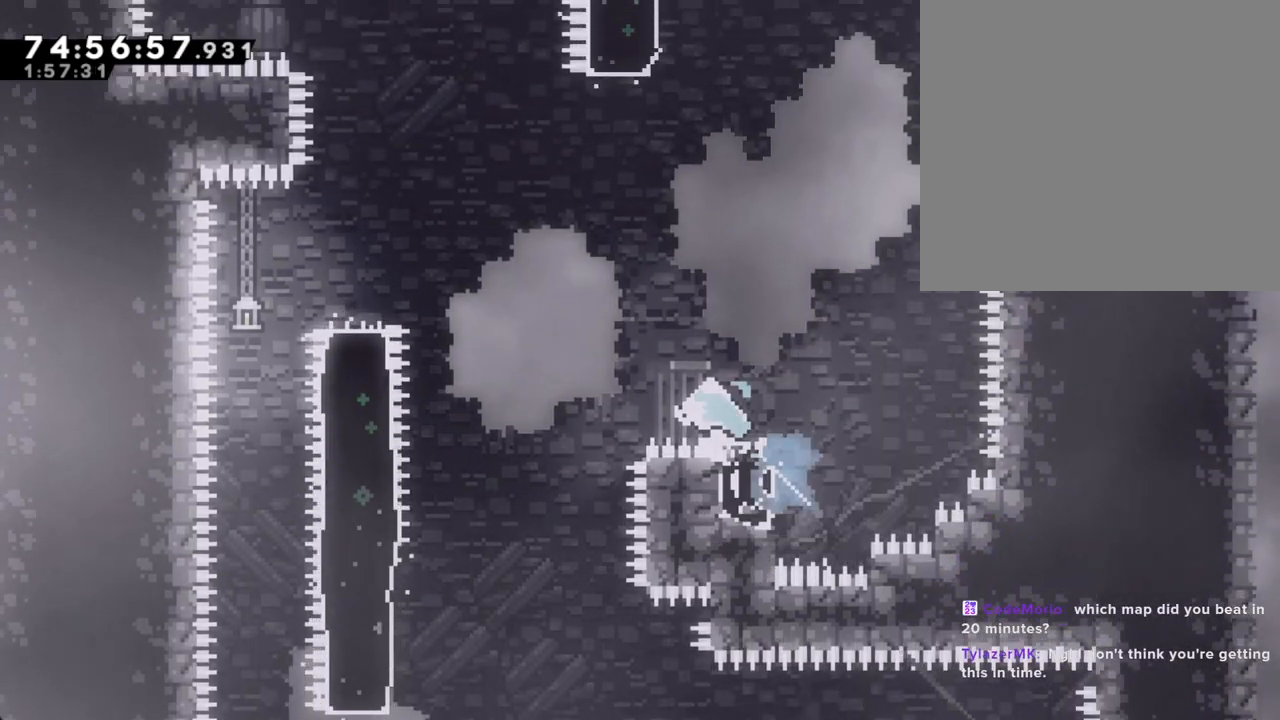
{"buttons": ["X"], "left_stick": "left", "right_stick": "center", "events": [[134, "left_stick", "left"], [251, "R2", "up"], [301, "A", "up"], [402, "X", "down"]]}
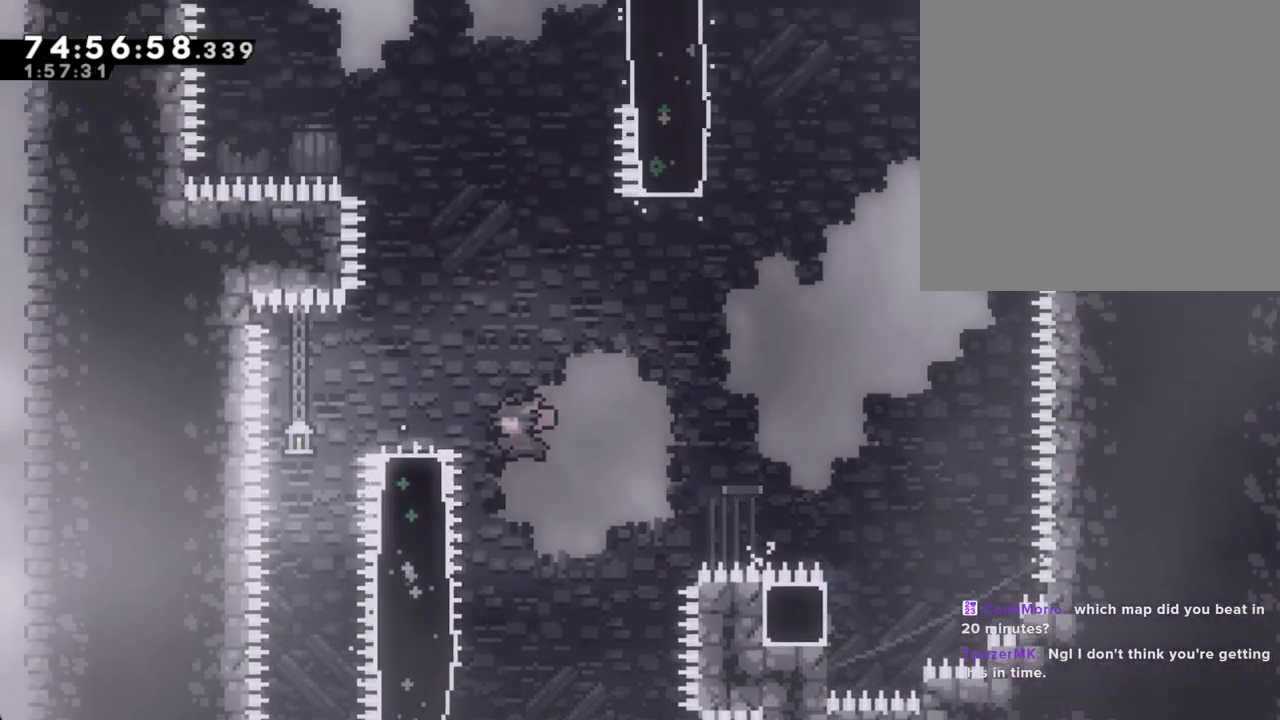
{"buttons": [], "left_stick": "right", "right_stick": "center", "events": [[50, "X", "up"], [50, "left_stick", "right"], [134, "A", "down"], [469, "A", "up"]]}
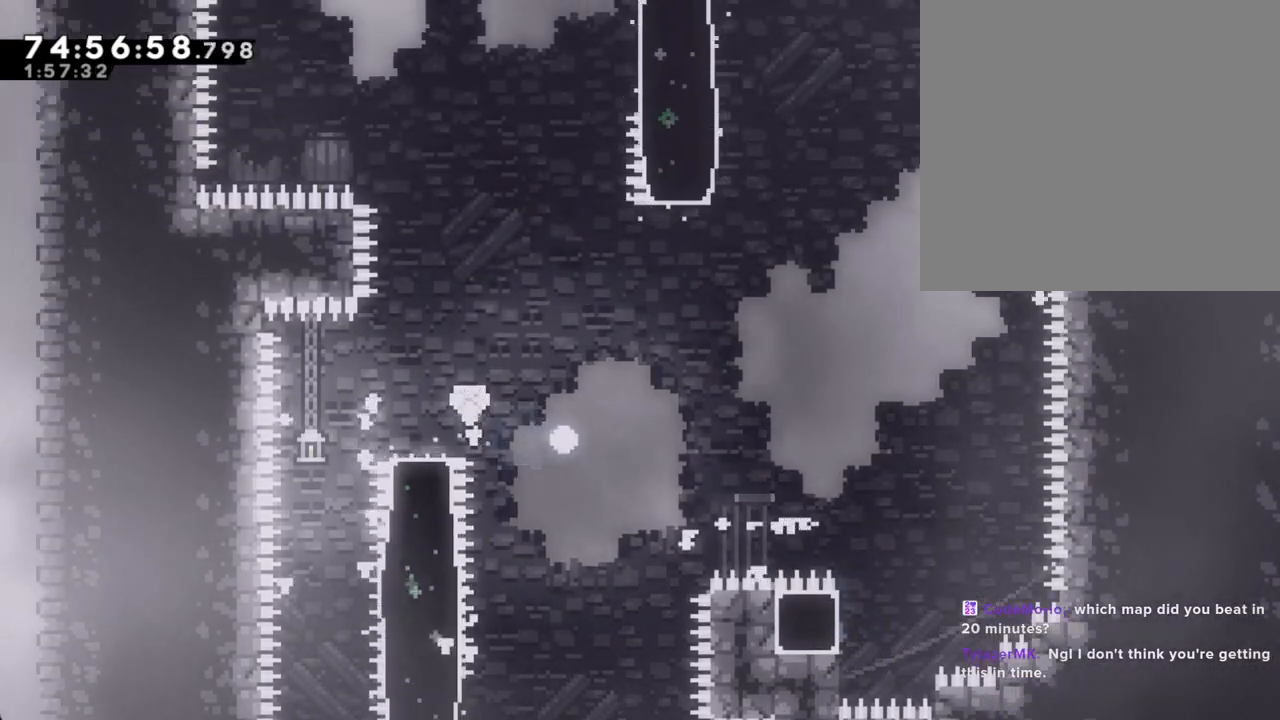
{"buttons": [], "left_stick": "center", "right_stick": "center", "events": [[51, "A", "down"], [51, "left_stick", "center"], [201, "A", "up"], [252, "A", "down"], [369, "A", "up"], [402, "left_stick", "right"], [486, "left_stick", "center"]]}
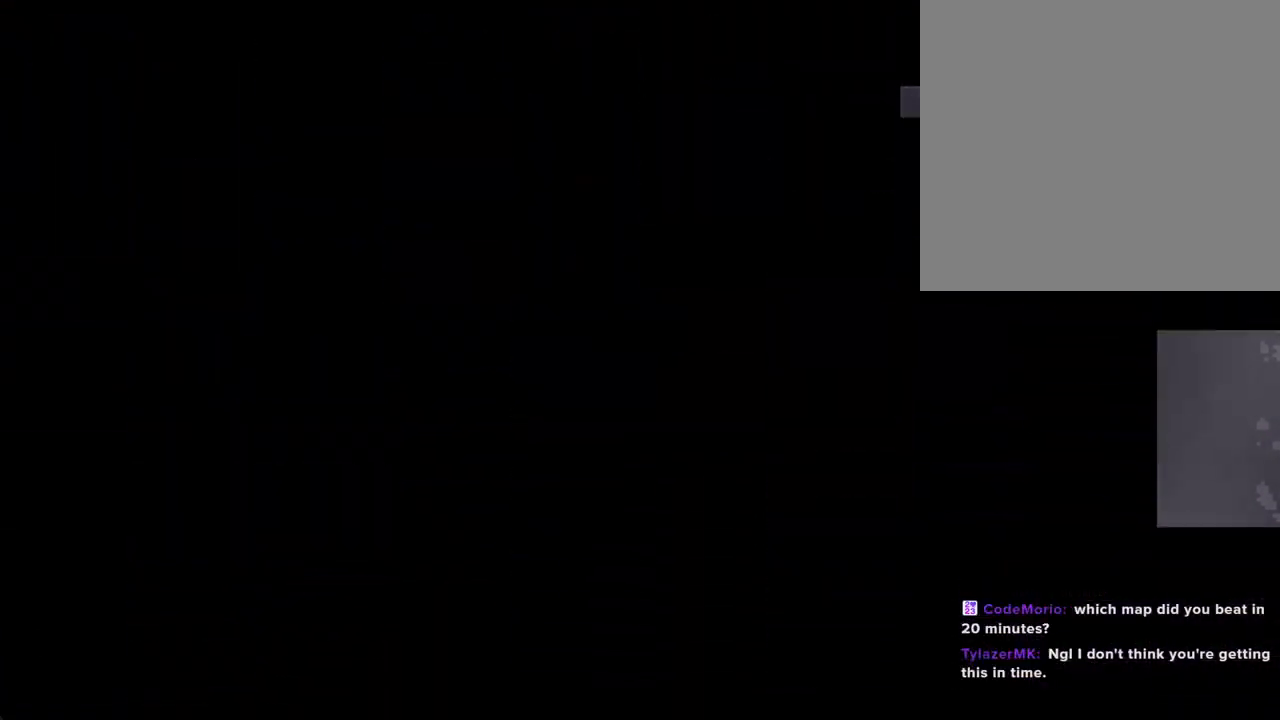
{"buttons": [], "left_stick": "center", "right_stick": "center", "events": []}
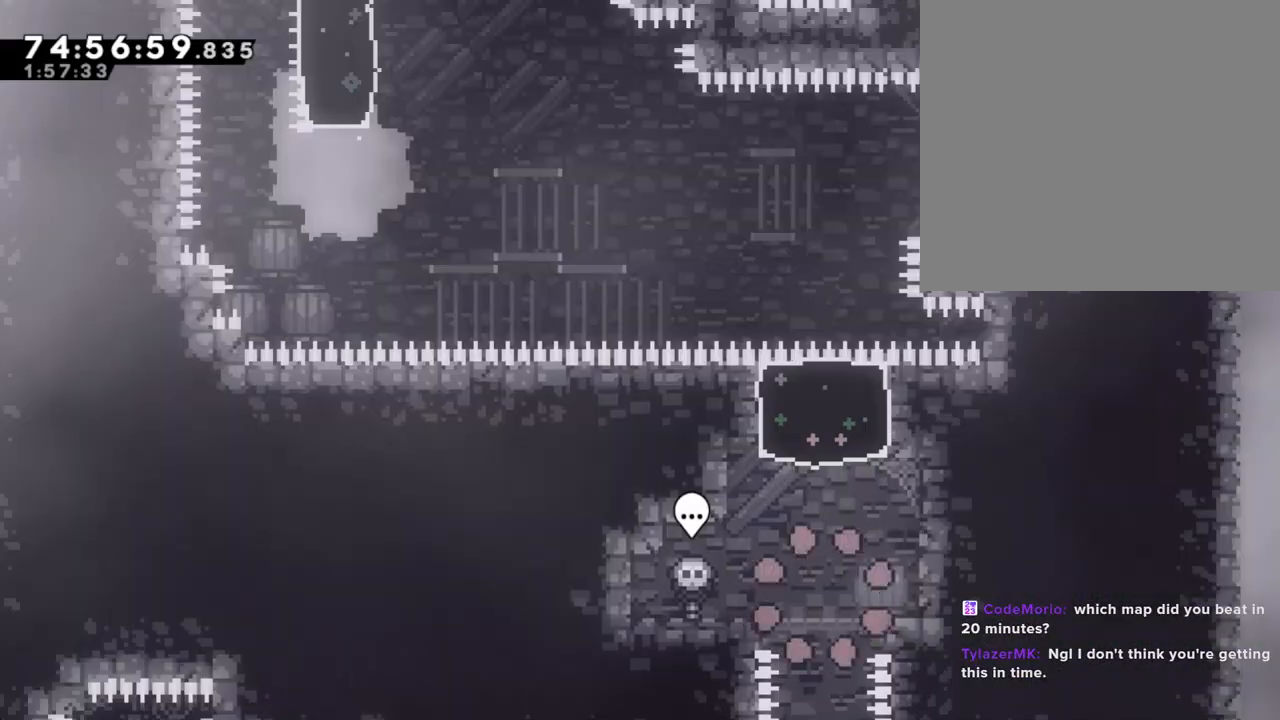
{"buttons": ["X"], "left_stick": "up", "right_stick": "center", "events": [[201, "A", "down"], [217, "left_stick", "right"], [351, "A", "up"], [368, "left_stick", "up"], [418, "X", "down"]]}
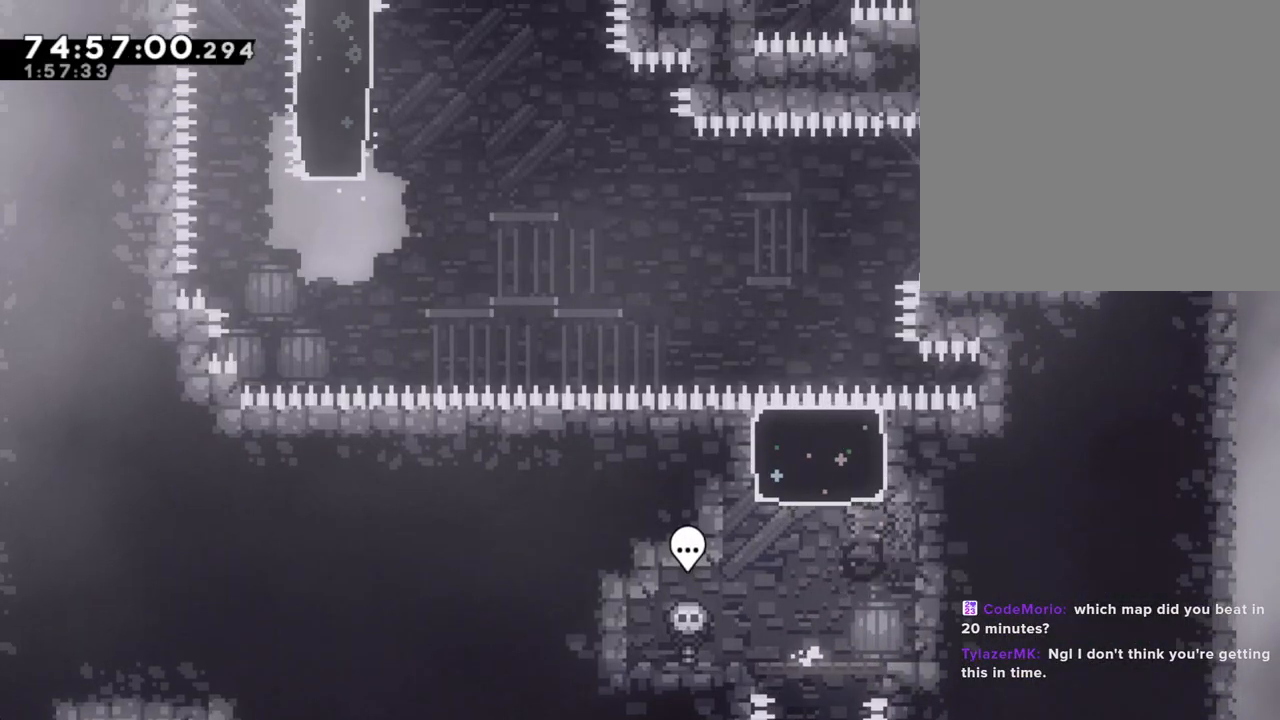
{"buttons": [], "left_stick": "right", "right_stick": "center", "events": [[117, "X", "up"], [168, "left_stick", "center"], [335, "left_stick", "right"]]}
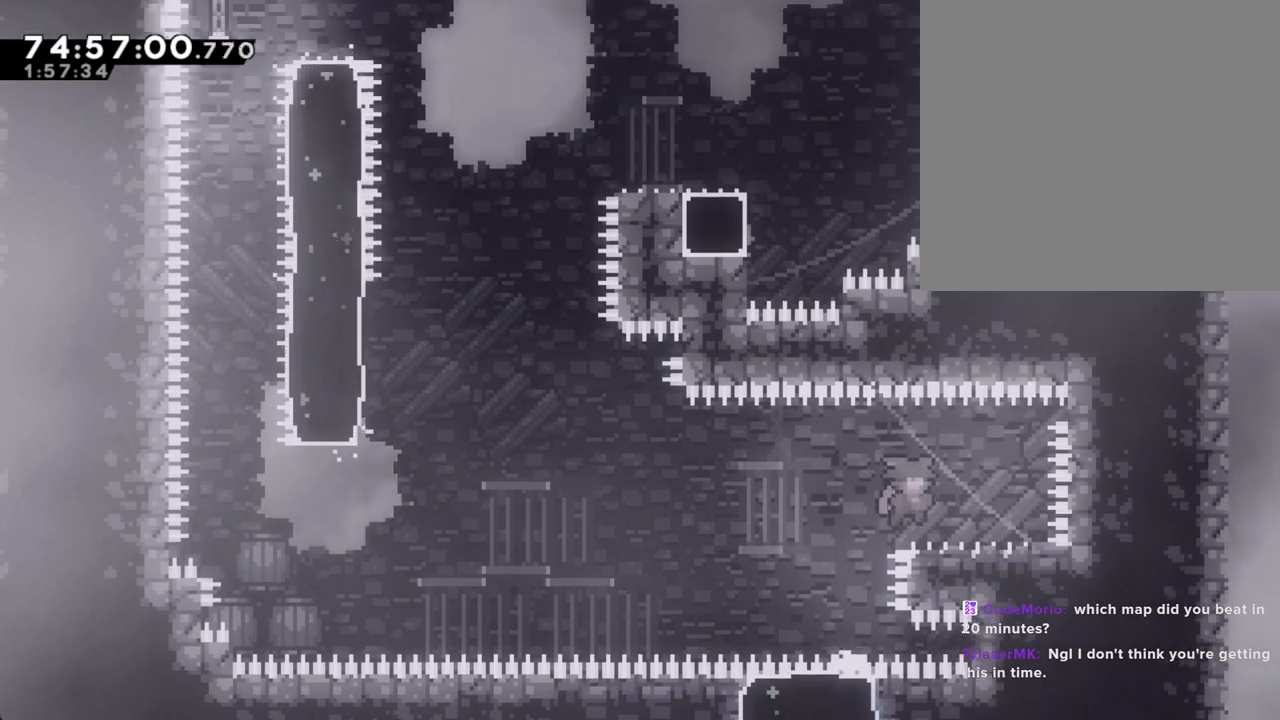
{"buttons": ["X"], "left_stick": "down-left", "right_stick": "center", "events": [[318, "left_stick", "center"], [402, "left_stick", "down-left"], [419, "X", "down"]]}
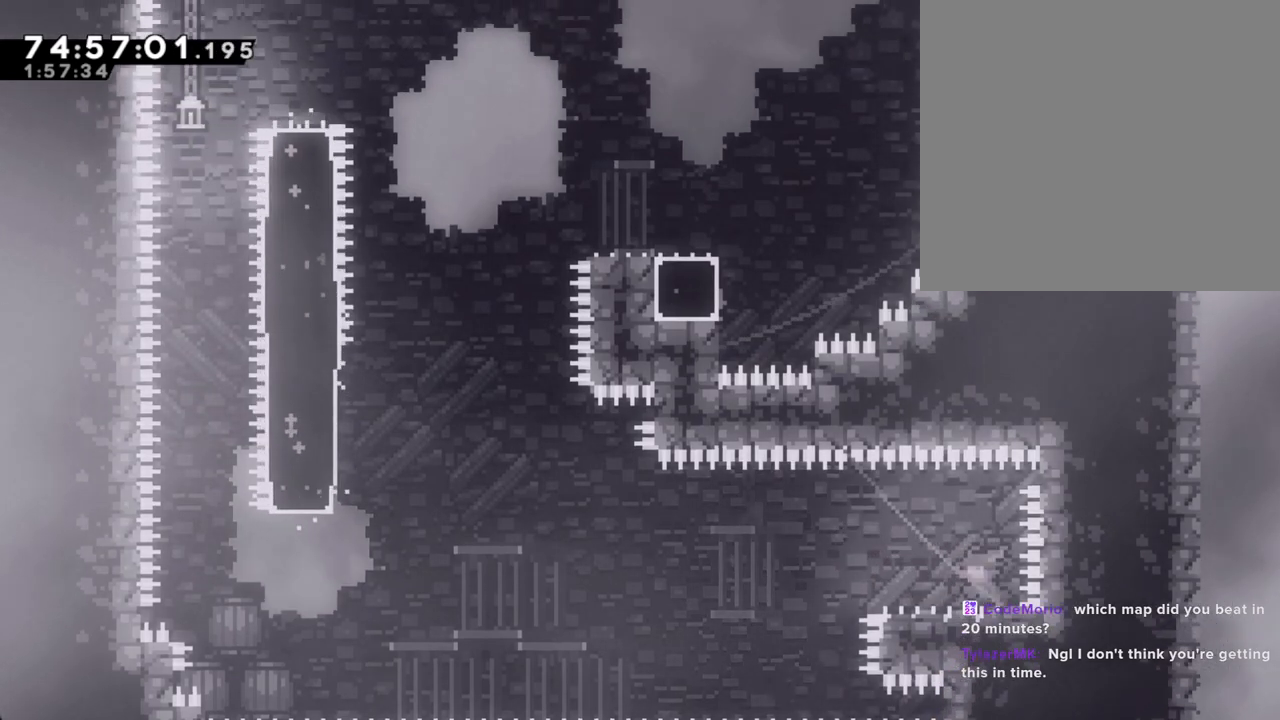
{"buttons": ["A"], "left_stick": "left", "right_stick": "center", "events": [[50, "X", "up"], [117, "A", "down"], [335, "left_stick", "left"]]}
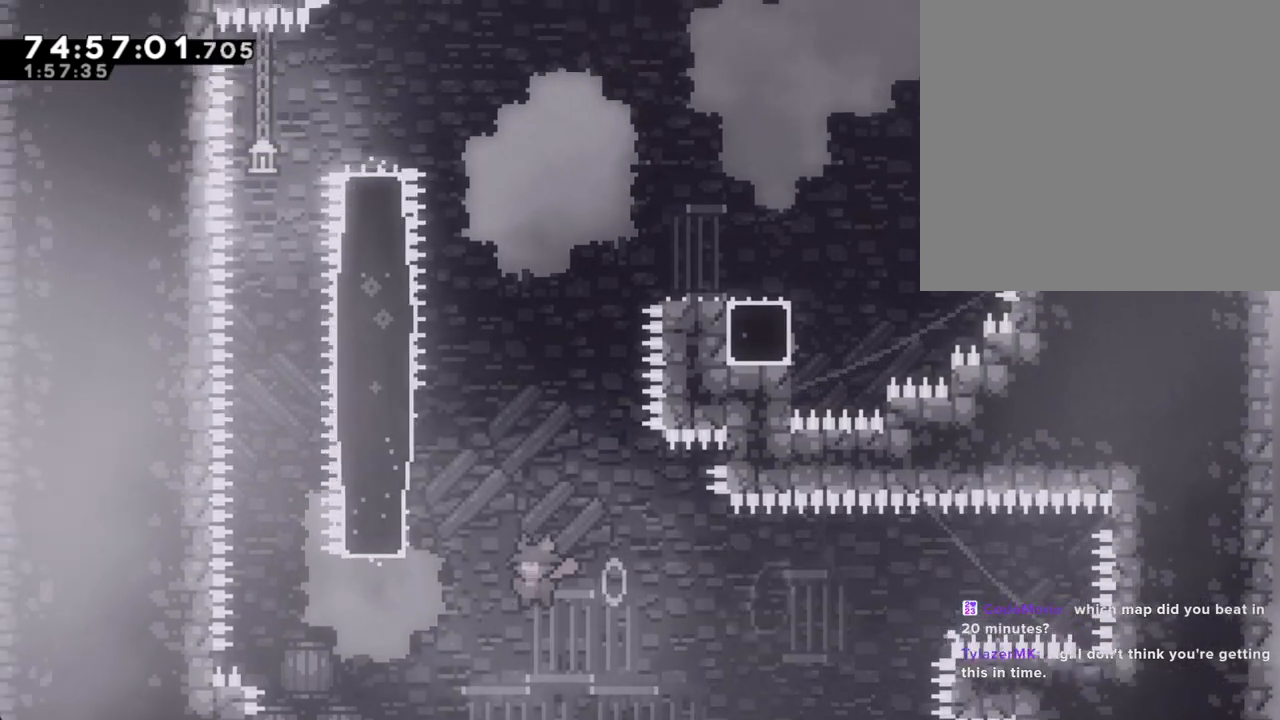
{"buttons": ["A"], "left_stick": "up-right", "right_stick": "center", "events": [[34, "A", "up"], [118, "X", "down"], [118, "left_stick", "up"], [268, "X", "up"], [335, "left_stick", "up-right"], [369, "A", "down"]]}
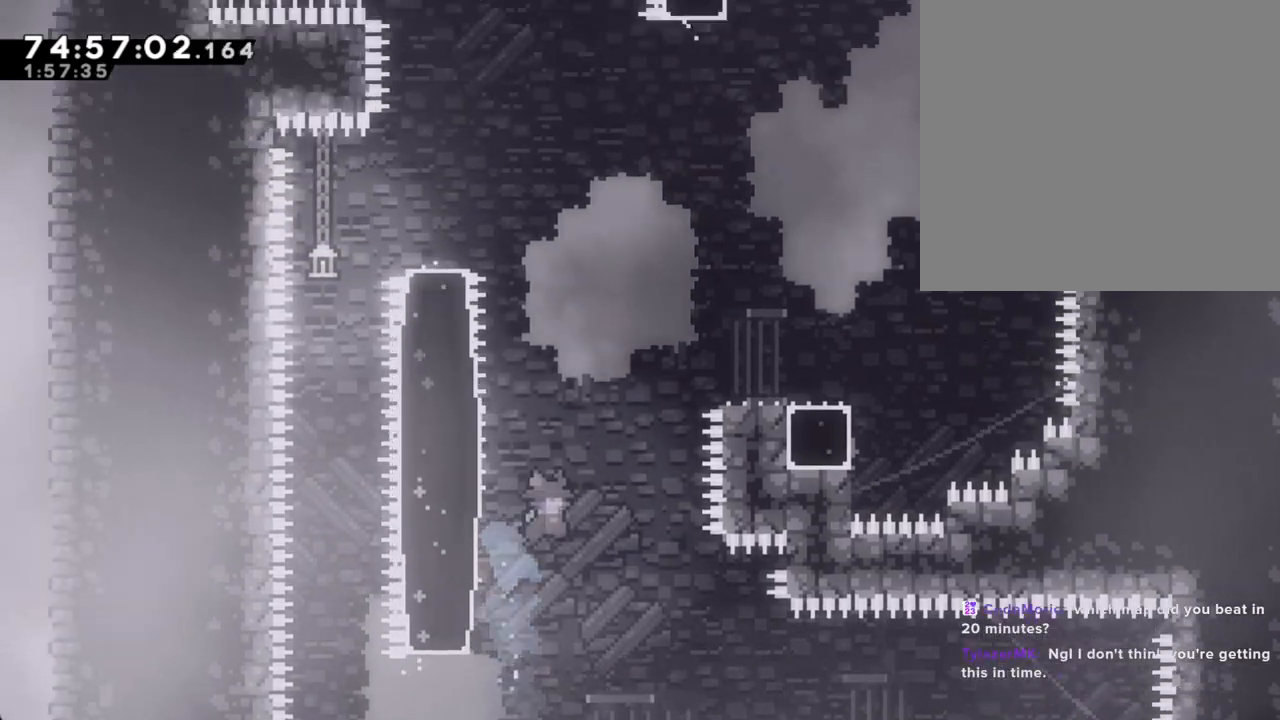
{"buttons": [], "left_stick": "left", "right_stick": "center", "events": [[100, "left_stick", "left"], [301, "A", "up"]]}
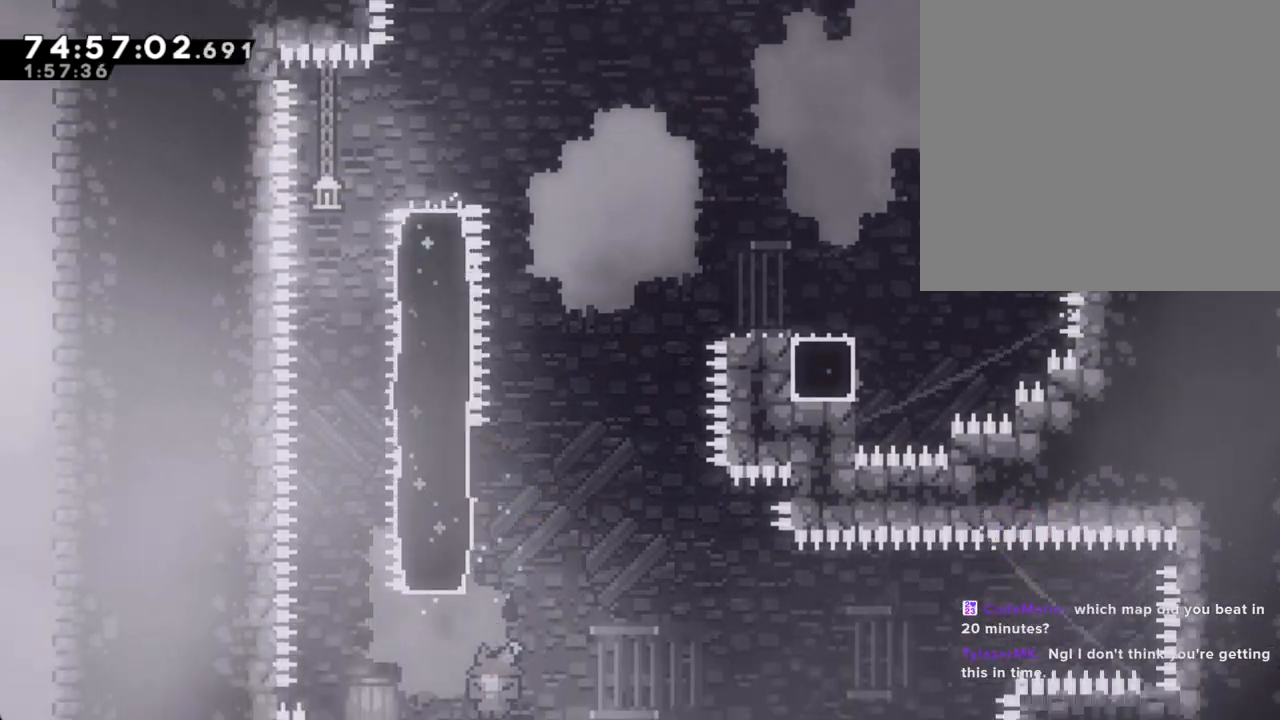
{"buttons": ["A"], "left_stick": "center", "right_stick": "center", "events": [[33, "A", "down"], [67, "left_stick", "center"], [134, "A", "up"], [234, "A", "down"], [351, "A", "up"], [418, "A", "down"]]}
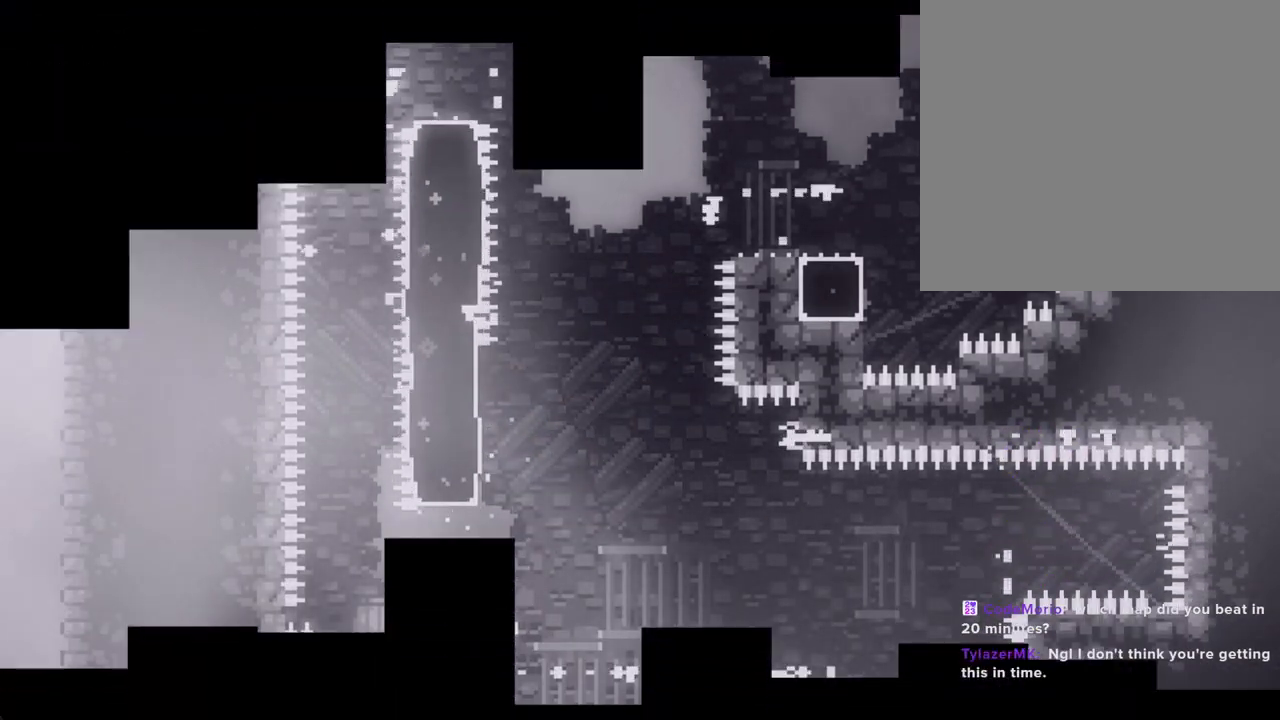
{"buttons": [], "left_stick": "center", "right_stick": "center", "events": [[34, "A", "up"]]}
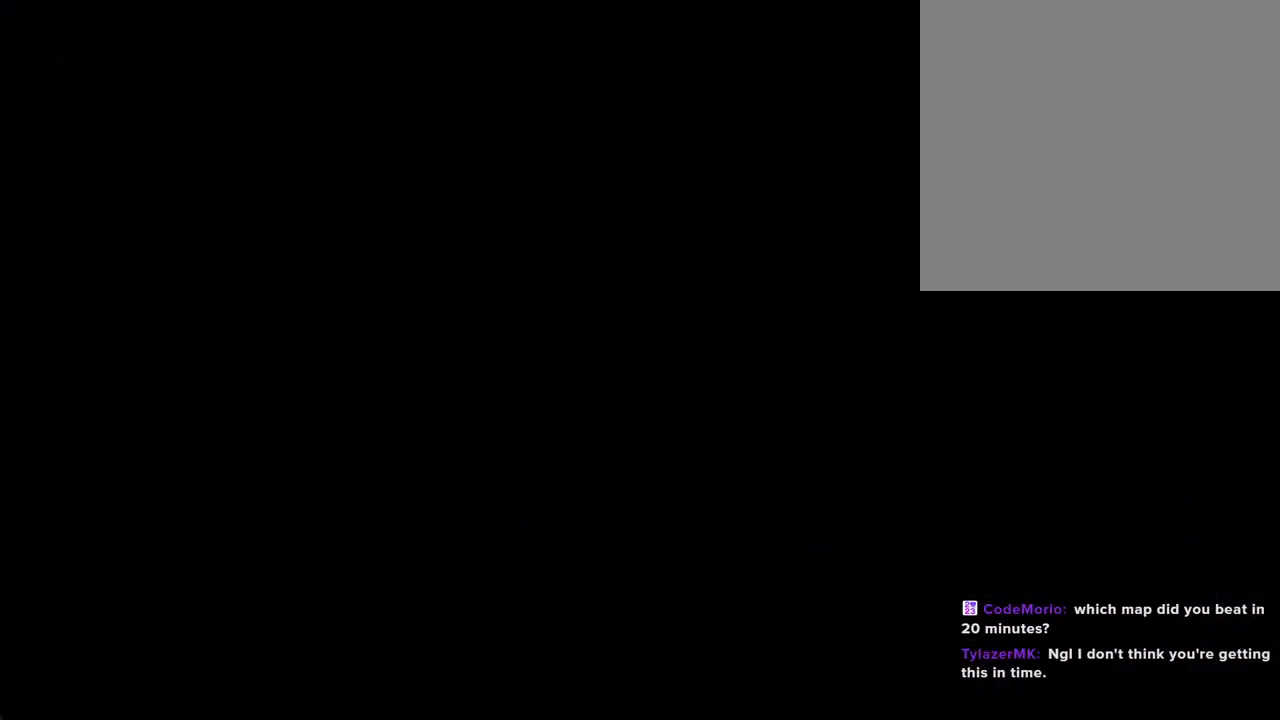
{"buttons": ["A"], "left_stick": "right", "right_stick": "center", "events": [[435, "left_stick", "right"], [452, "A", "down"]]}
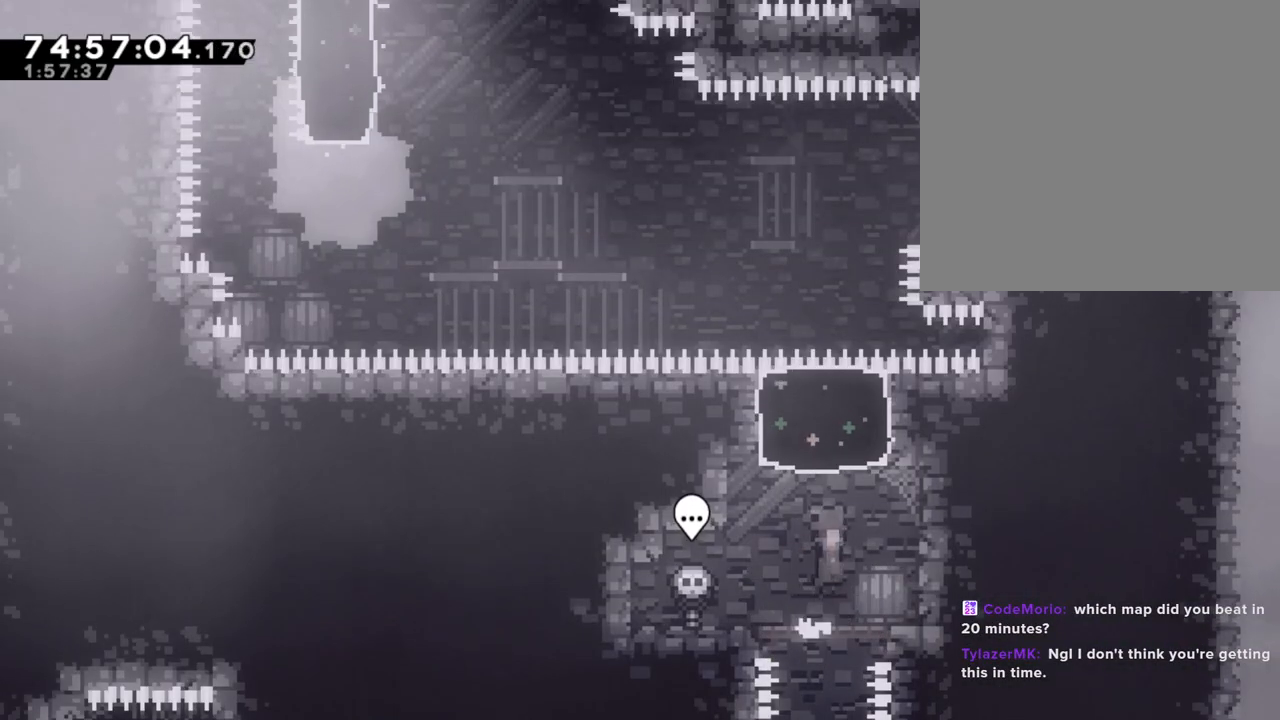
{"buttons": [], "left_stick": "center", "right_stick": "center", "events": [[101, "A", "up"], [118, "left_stick", "up"], [151, "X", "down"], [335, "X", "up"], [403, "left_stick", "center"]]}
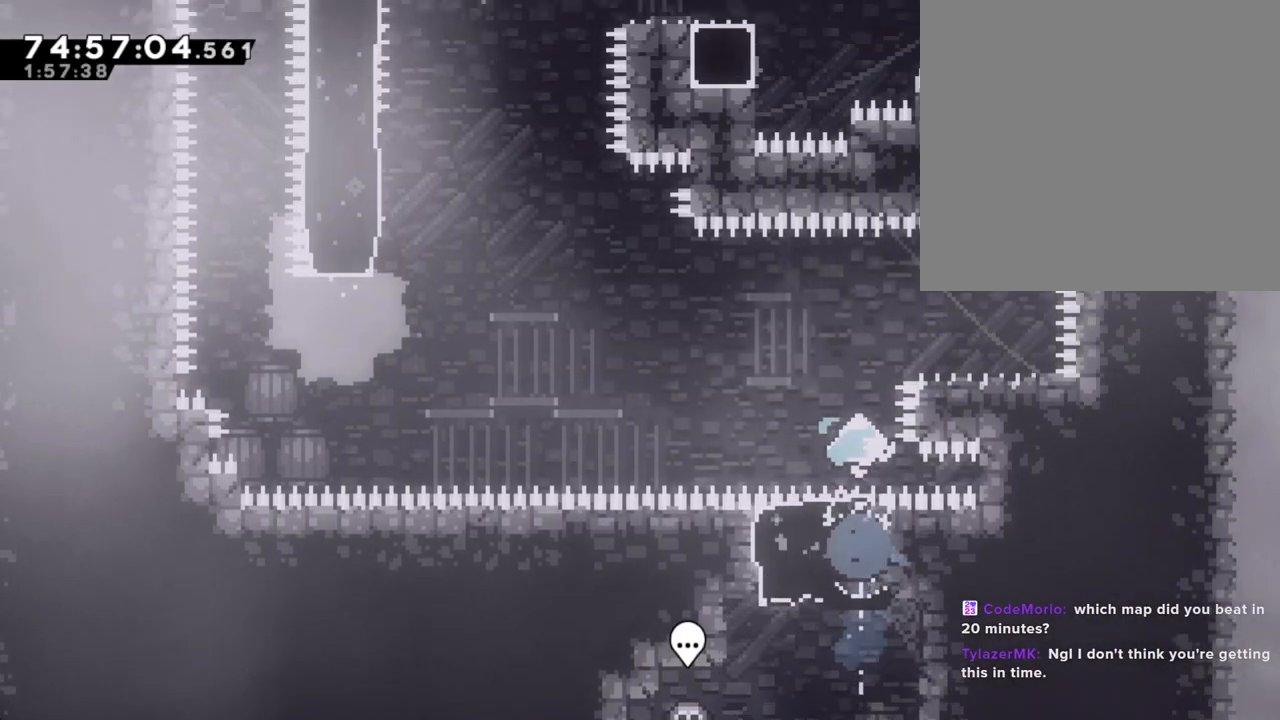
{"buttons": [], "left_stick": "right", "right_stick": "center", "events": [[118, "left_stick", "right"]]}
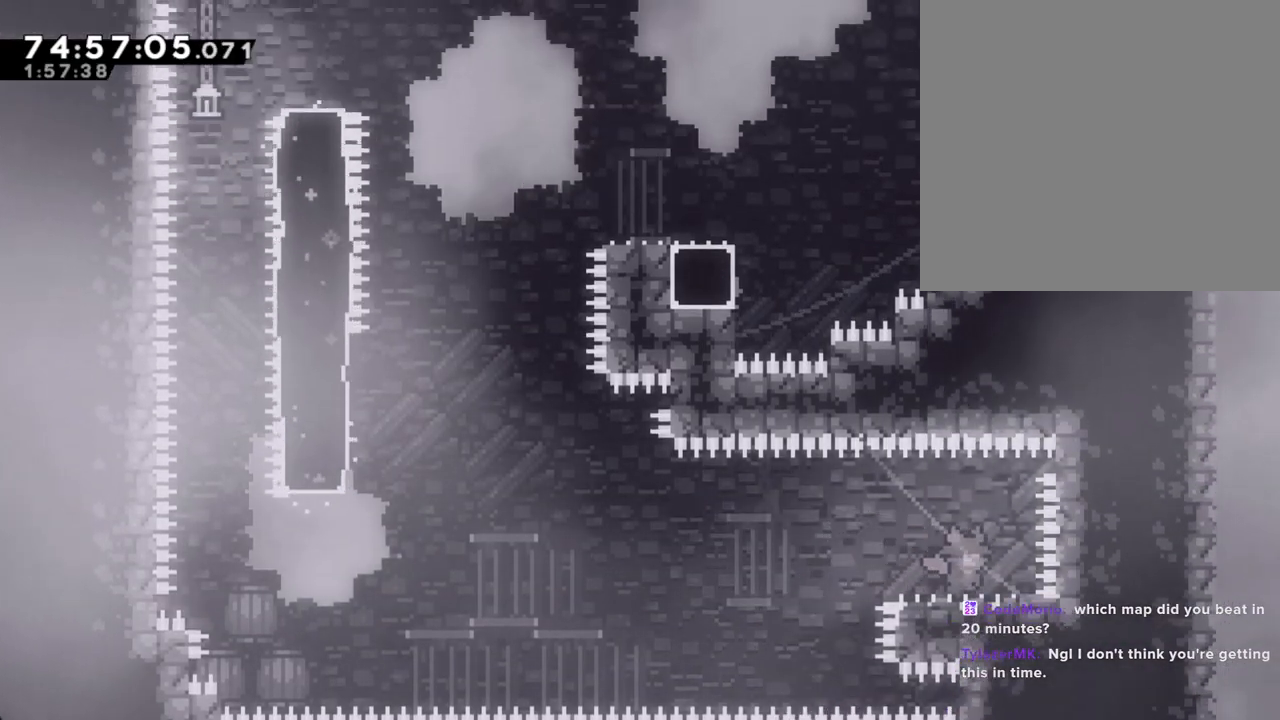
{"buttons": ["A"], "left_stick": "down-left", "right_stick": "center", "events": [[67, "left_stick", "center"], [184, "left_stick", "down-left"], [234, "X", "down"], [352, "X", "up"], [436, "A", "down"]]}
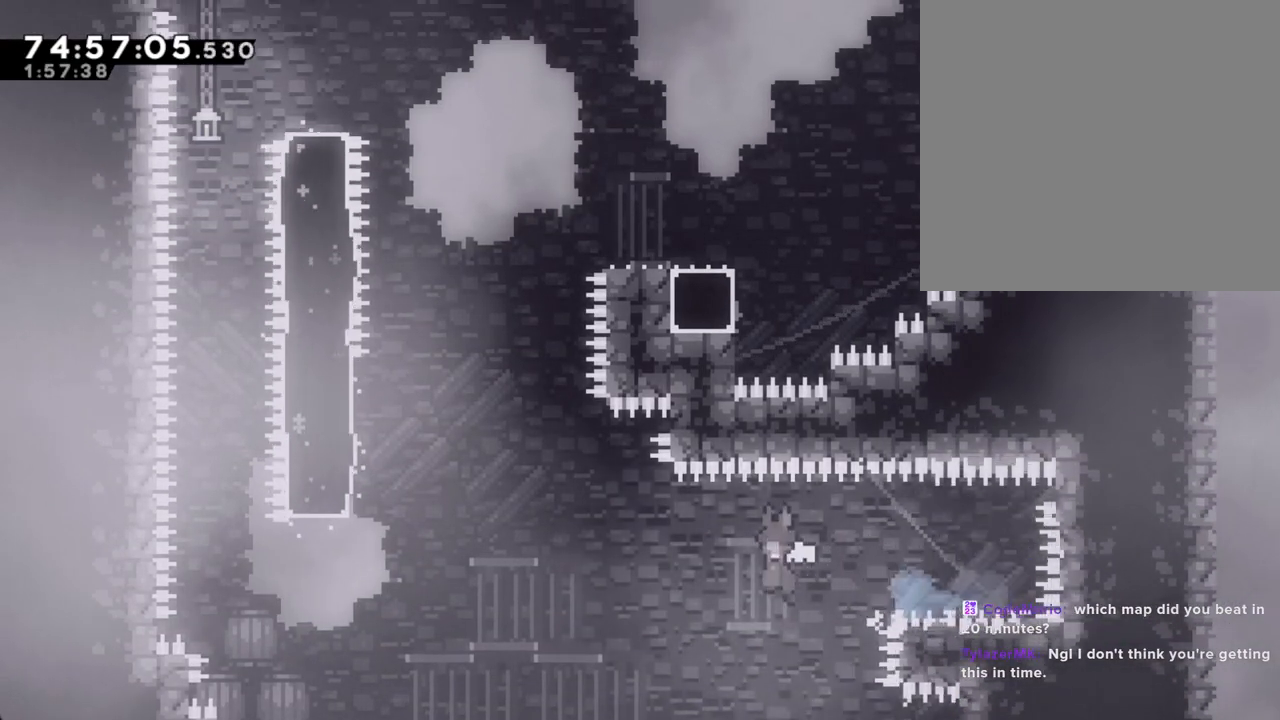
{"buttons": ["X"], "left_stick": "up", "right_stick": "center"}
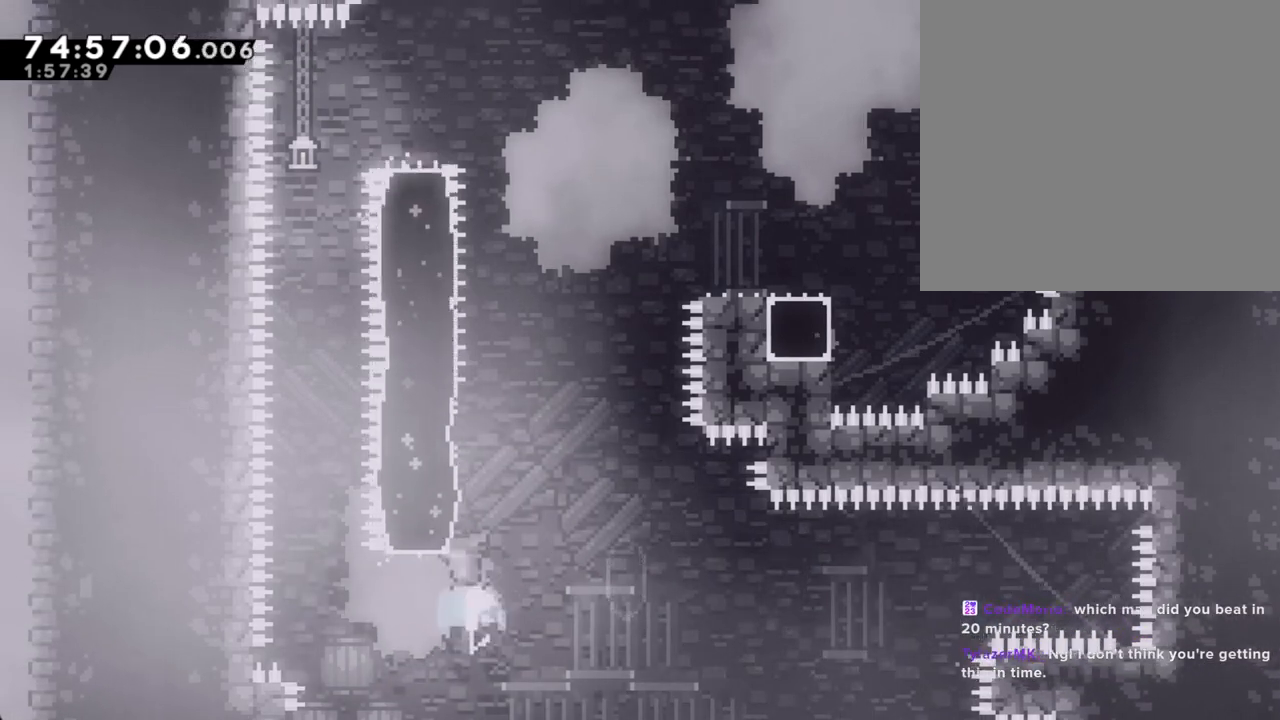
{"buttons": ["A"], "left_stick": "right", "right_stick": "center", "events": [[17, "DPAD_UP", "down"], [17, "X", "up"], [67, "DPAD_UP", "up"], [117, "A", "down"], [168, "left_stick", "right"]]}
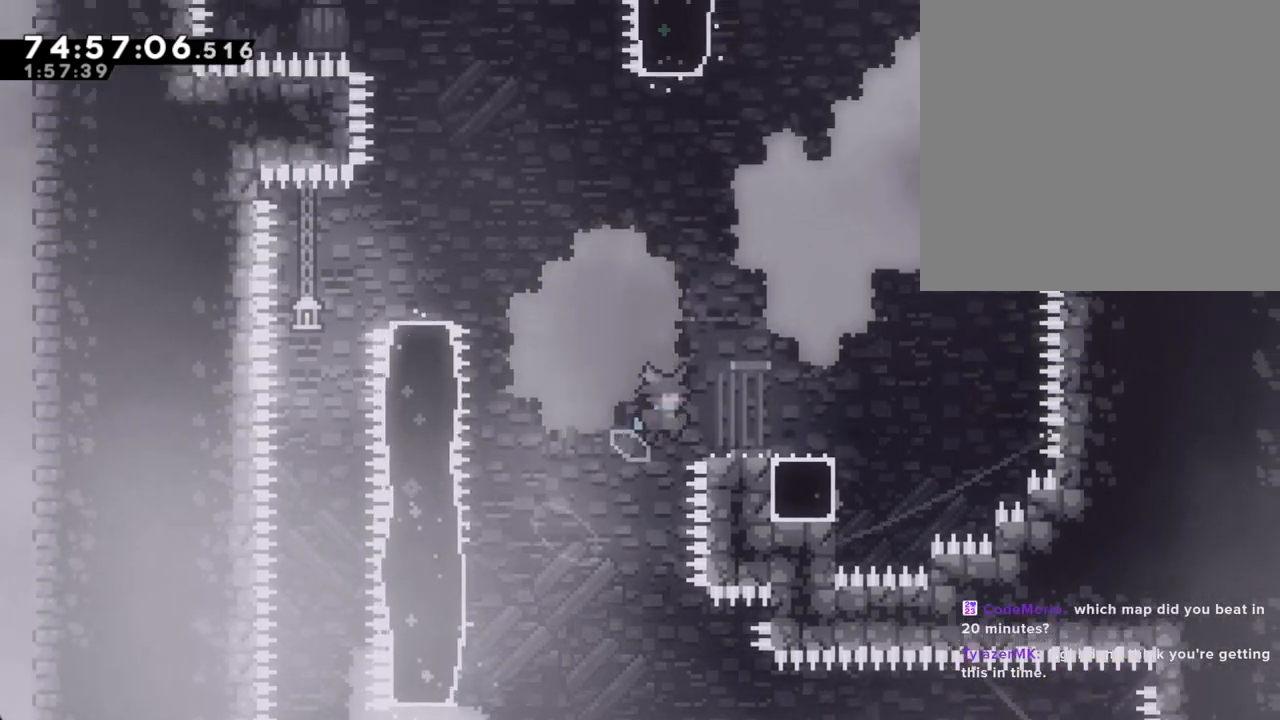
{"buttons": [], "left_stick": "right", "right_stick": "center", "events": [[167, "A", "up"], [251, "A", "down"], [402, "A", "up"]]}
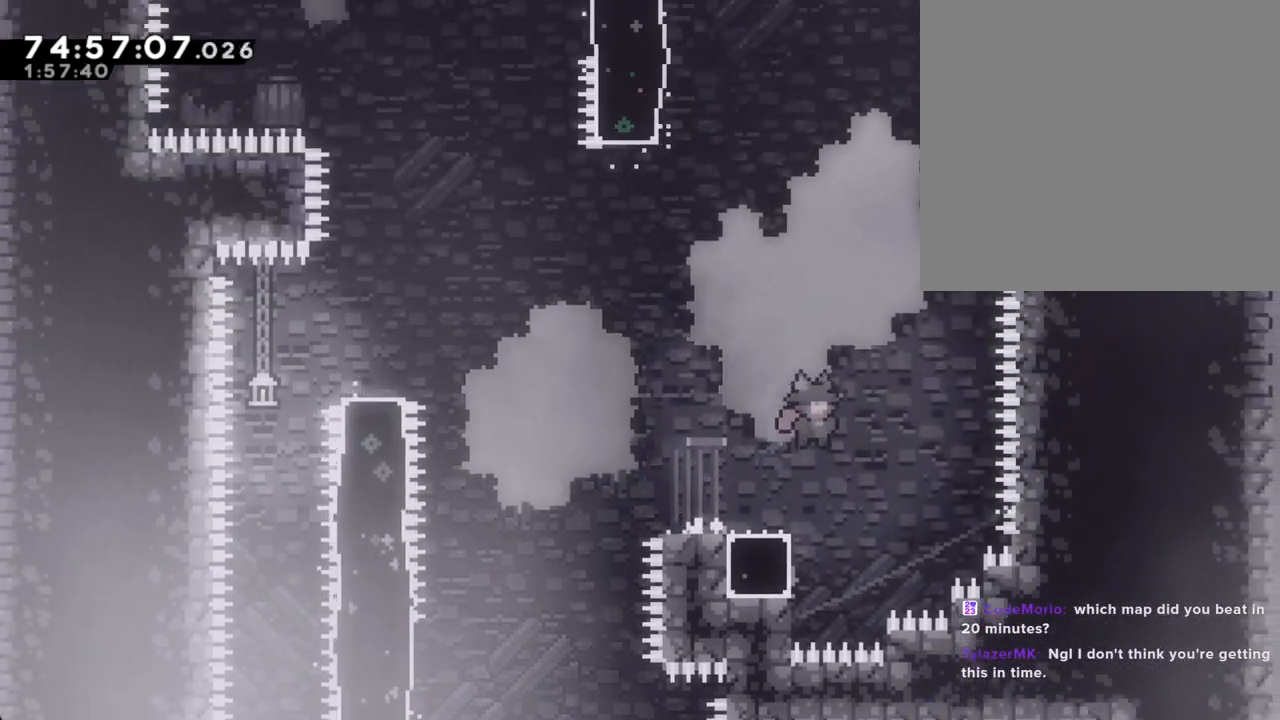
{"buttons": ["R2"], "left_stick": "up-left", "right_stick": "center", "events": [[34, "left_stick", "center"], [201, "left_stick", "left"], [252, "left_stick", "up-left"], [285, "R2", "down"]]}
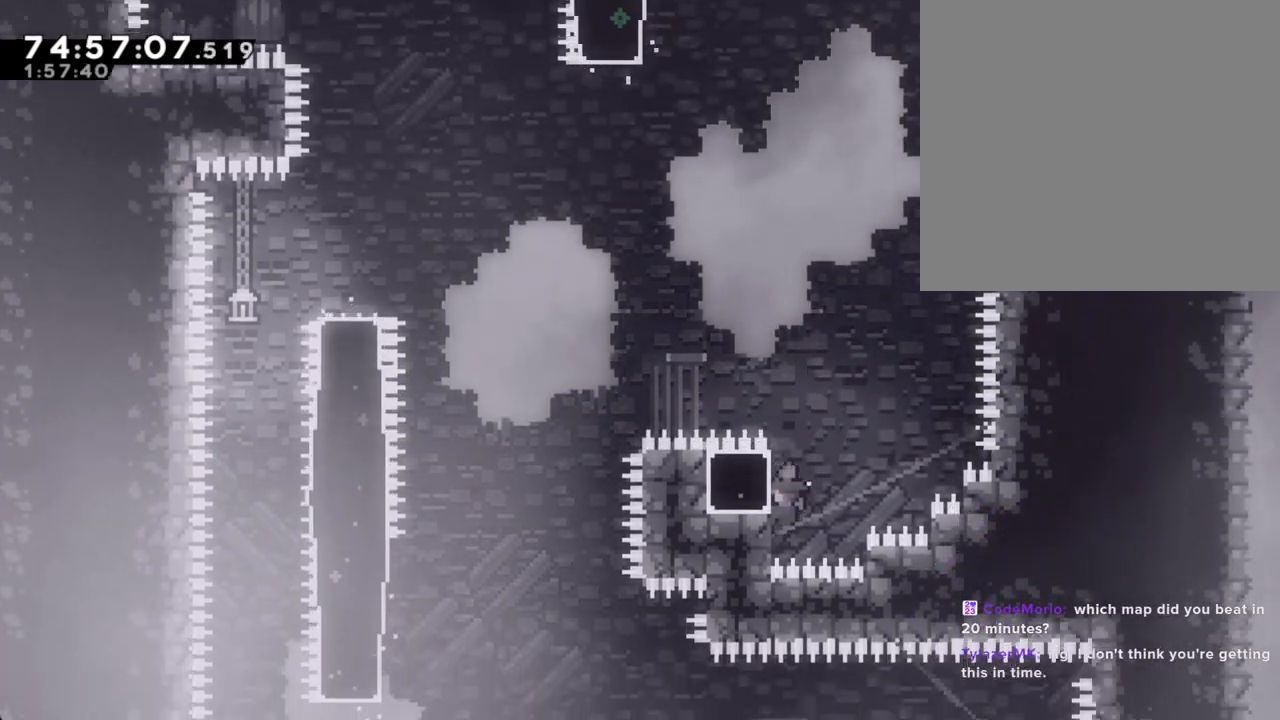
{"buttons": ["A", "R2"], "left_stick": "up-left", "right_stick": "center", "events": [[168, "X", "down"], [285, "X", "up"], [386, "A", "down"]]}
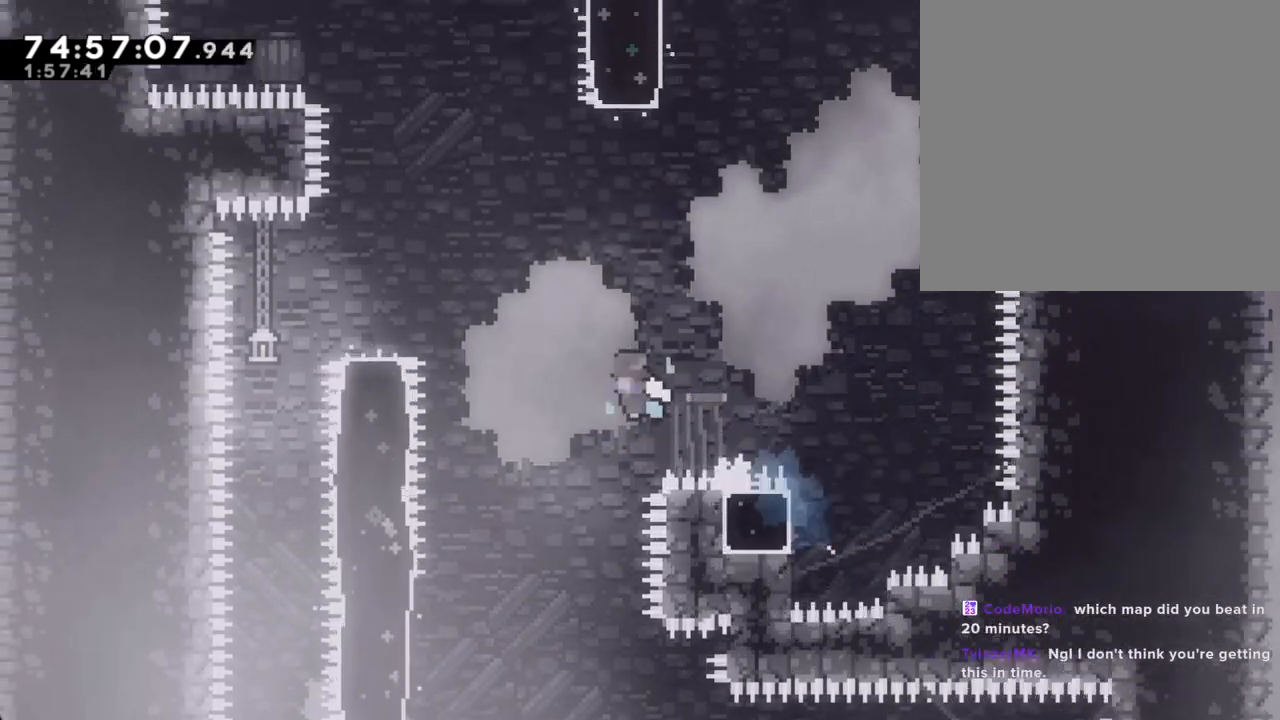
{"buttons": ["A"], "left_stick": "right", "right_stick": "center", "events": [[17, "left_stick", "left"], [218, "R2", "up"], [234, "A", "up"], [301, "X", "down"], [402, "left_stick", "right"], [435, "X", "up"], [503, "A", "down"]]}
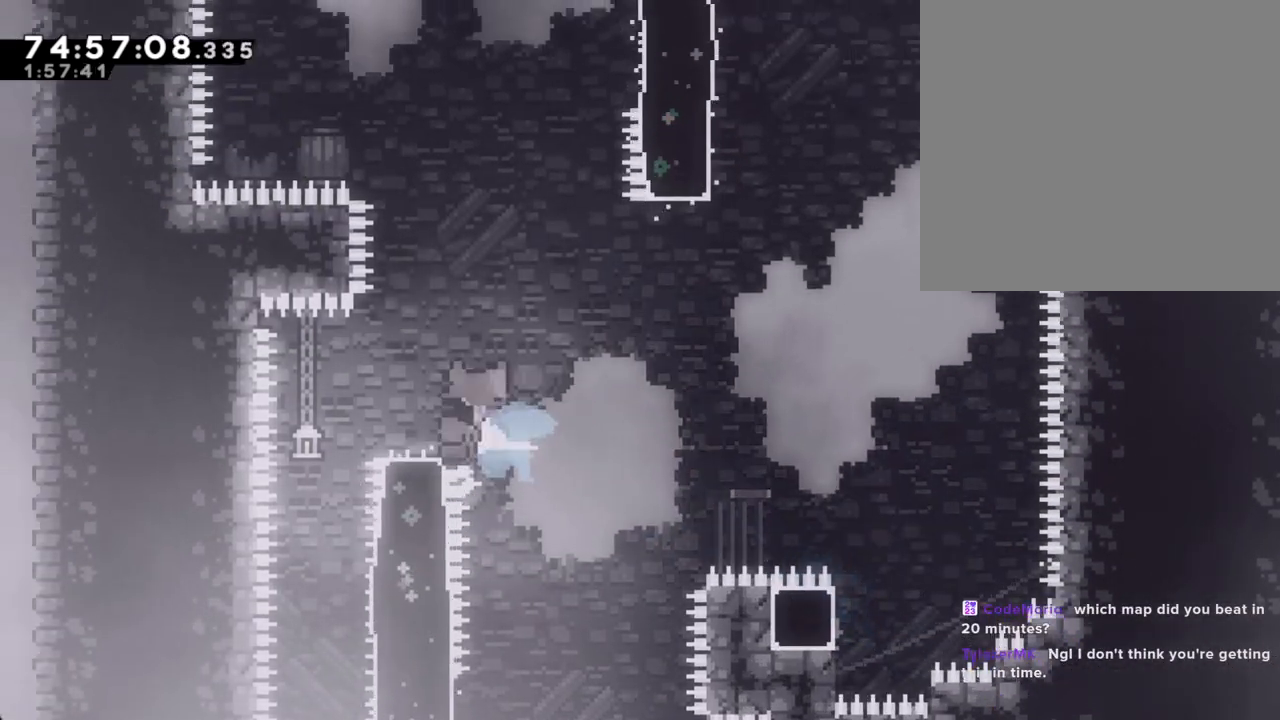
{"buttons": [], "left_stick": "center", "right_stick": "center", "events": [[335, "A", "up"], [402, "A", "down"], [402, "left_stick", "center"], [502, "A", "up"]]}
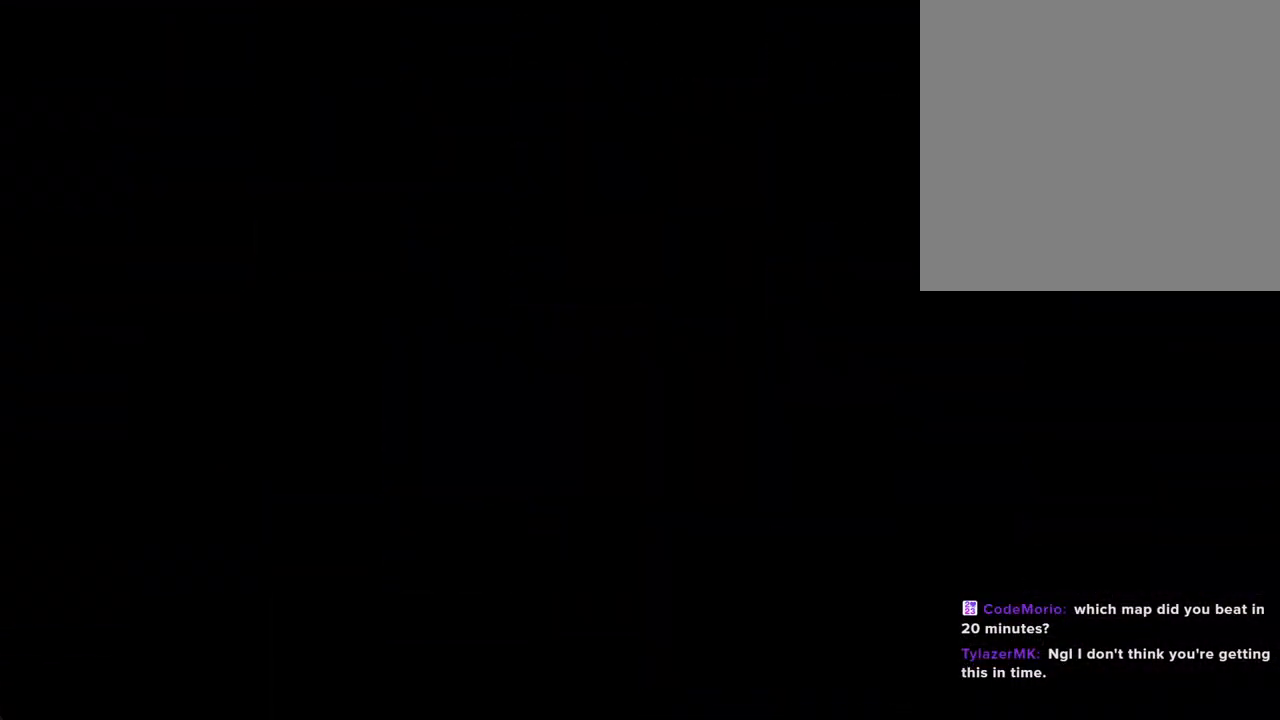
{"buttons": [], "left_stick": "center", "right_stick": "center", "events": []}
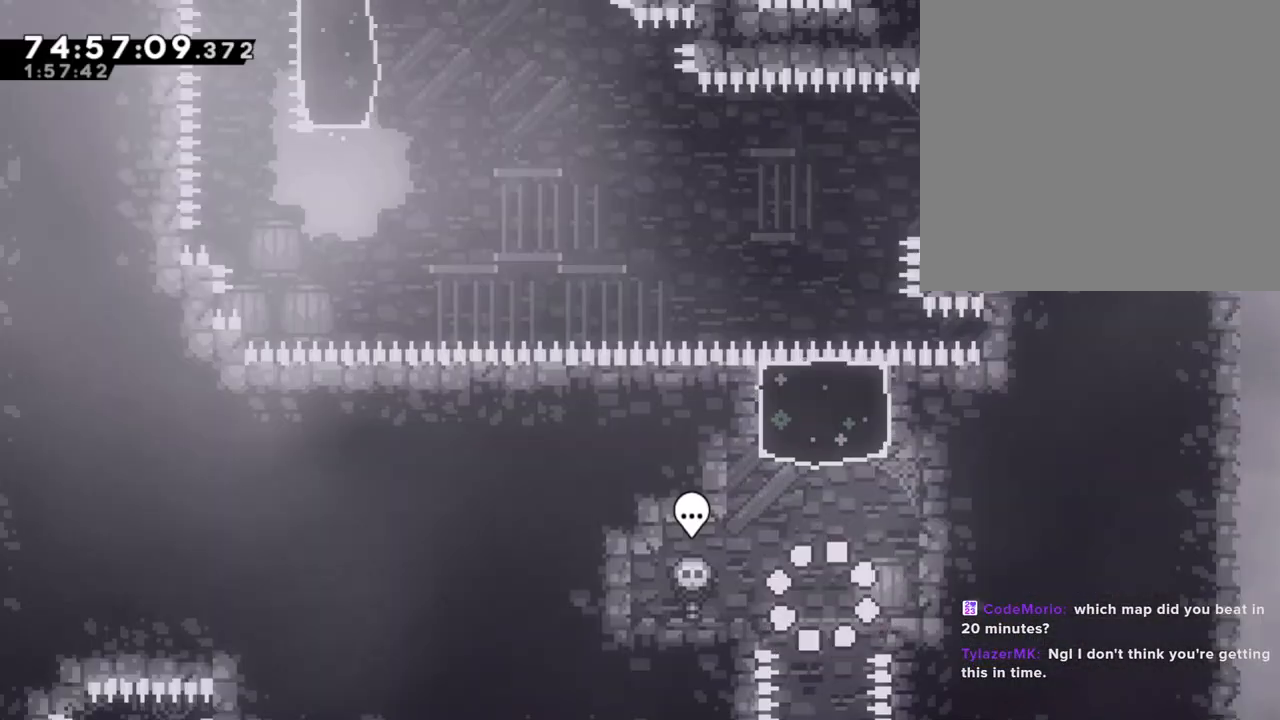
{"buttons": ["X"], "left_stick": "up", "right_stick": "center", "events": [[201, "A", "down"], [218, "left_stick", "right"], [352, "A", "up"], [352, "left_stick", "up"], [419, "X", "down"]]}
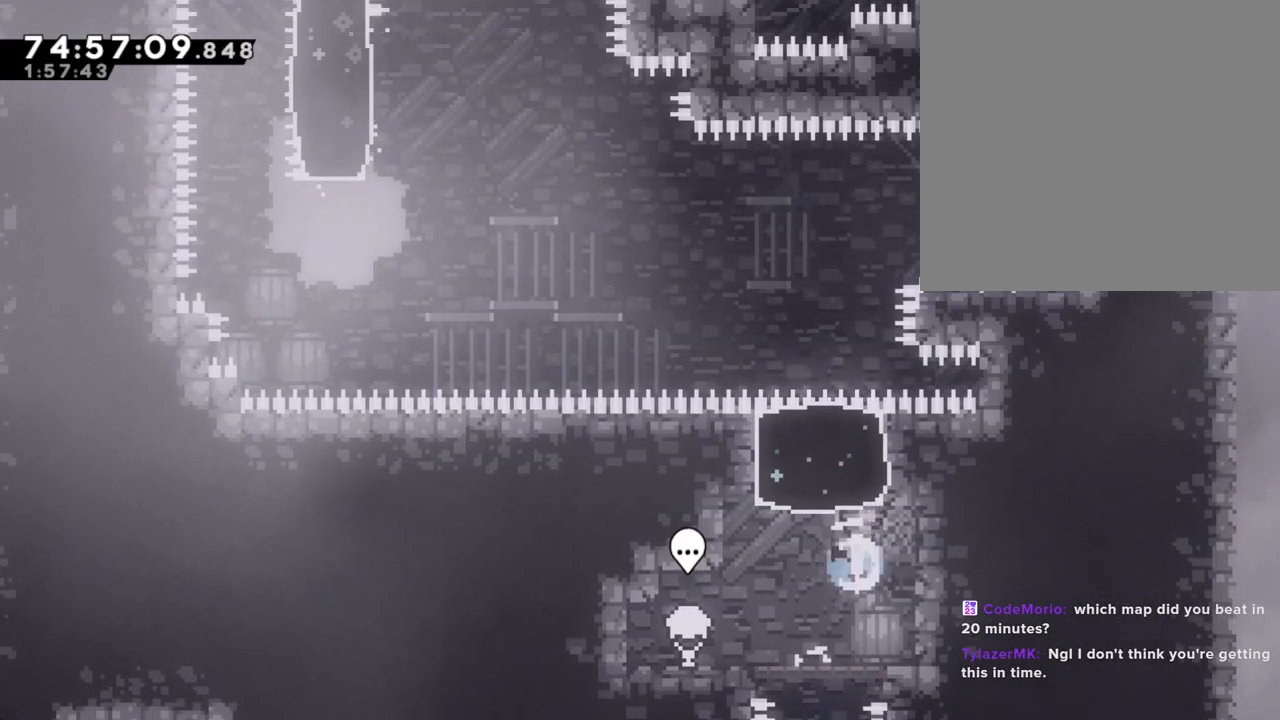
{"buttons": [], "left_stick": "right", "right_stick": "center", "events": [[118, "X", "up"], [151, "left_stick", "center"], [319, "left_stick", "right"]]}
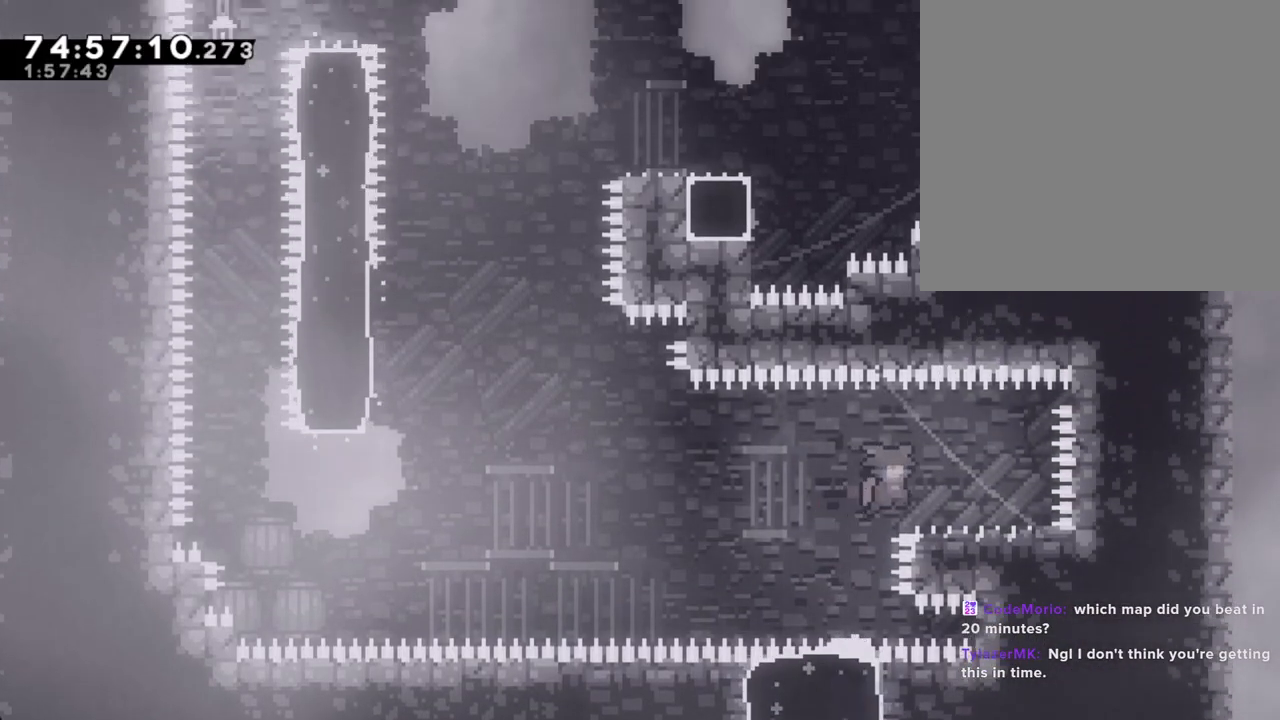
{"buttons": ["X"], "left_stick": "down", "right_stick": "center", "events": [[319, "left_stick", "center"], [402, "left_stick", "down"], [419, "X", "down"]]}
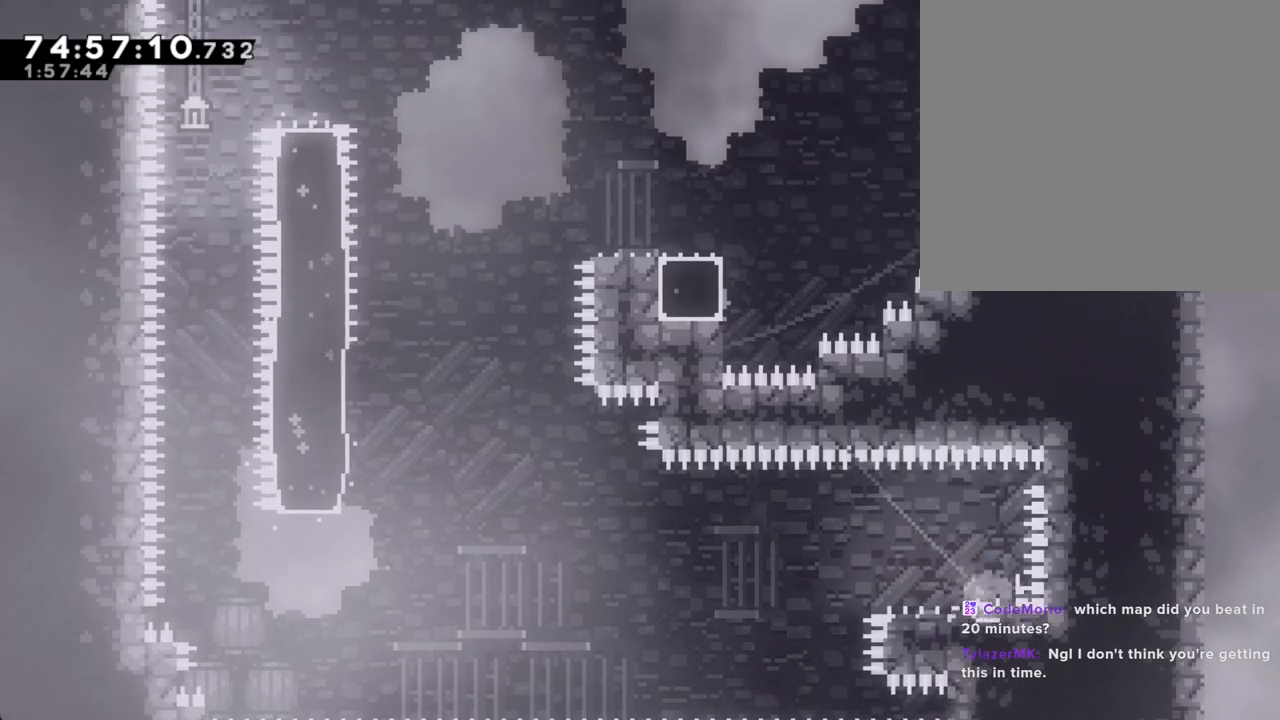
{"buttons": ["A"], "left_stick": "center", "right_stick": "center", "events": [[33, "left_stick", "down-left"], [50, "X", "up"], [117, "A", "down"], [352, "left_stick", "left"], [502, "left_stick", "center"]]}